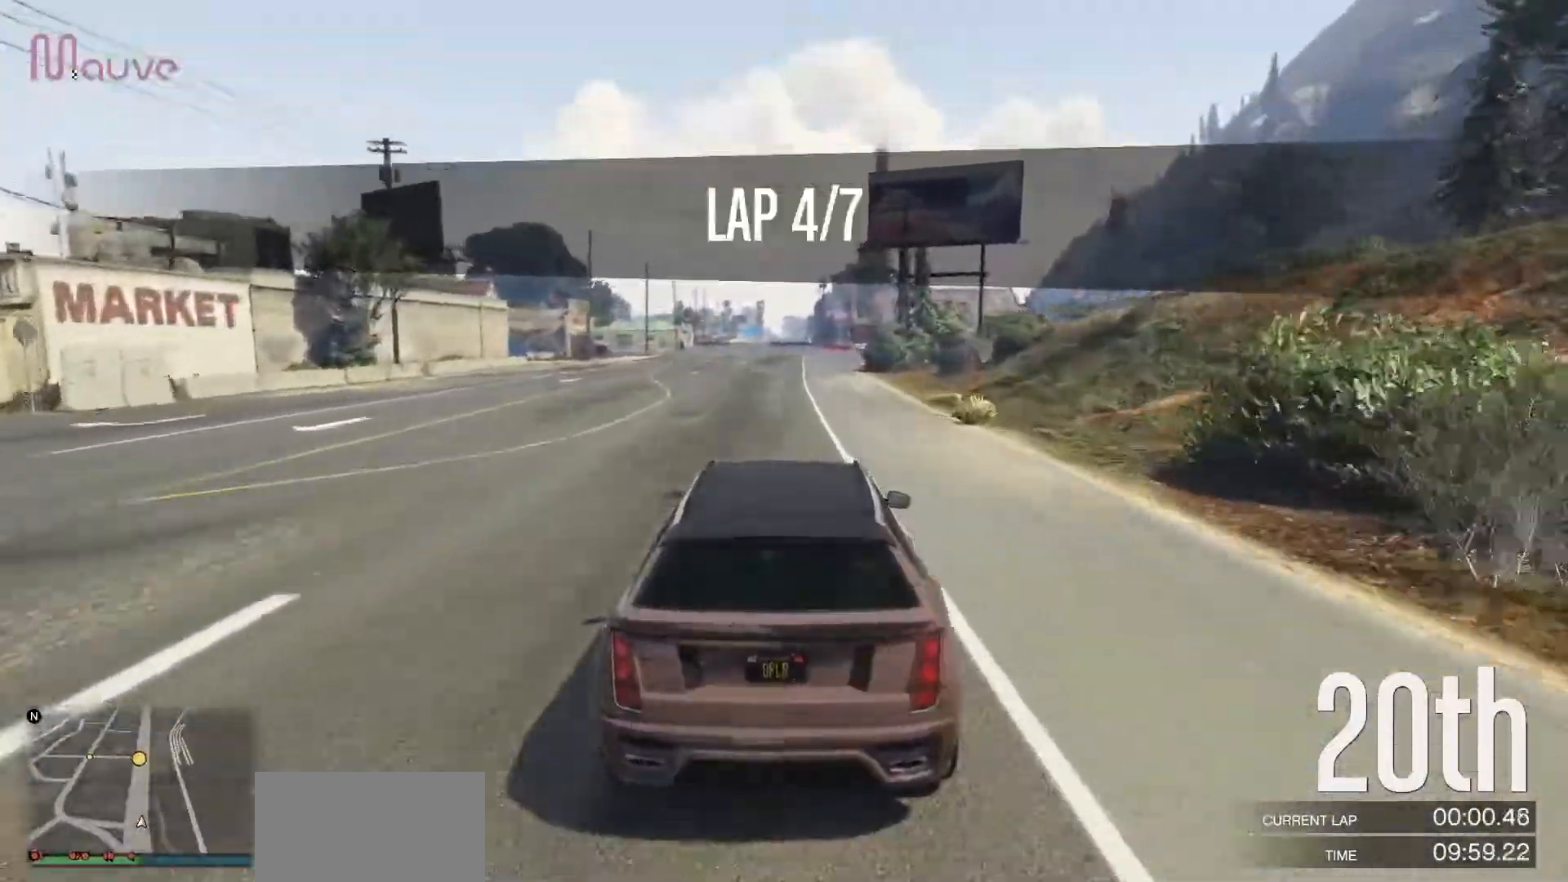
Gameplay with a controller (Xbox layout); each line is a JSON object with the inputs held at the frame after it. "events" lists button and stick changes between this image and that frame as [ms after this image, input, new state], when the widget could be followed in between. Not read: DPAD_DOWN DPAD_LEFT DPAD_RIGHT DPAD_UP R3 right_stick.
{"buttons": ["R2"], "left_stick": "center", "events": [[300, "left_stick", "right"], [383, "left_stick", "center"]]}
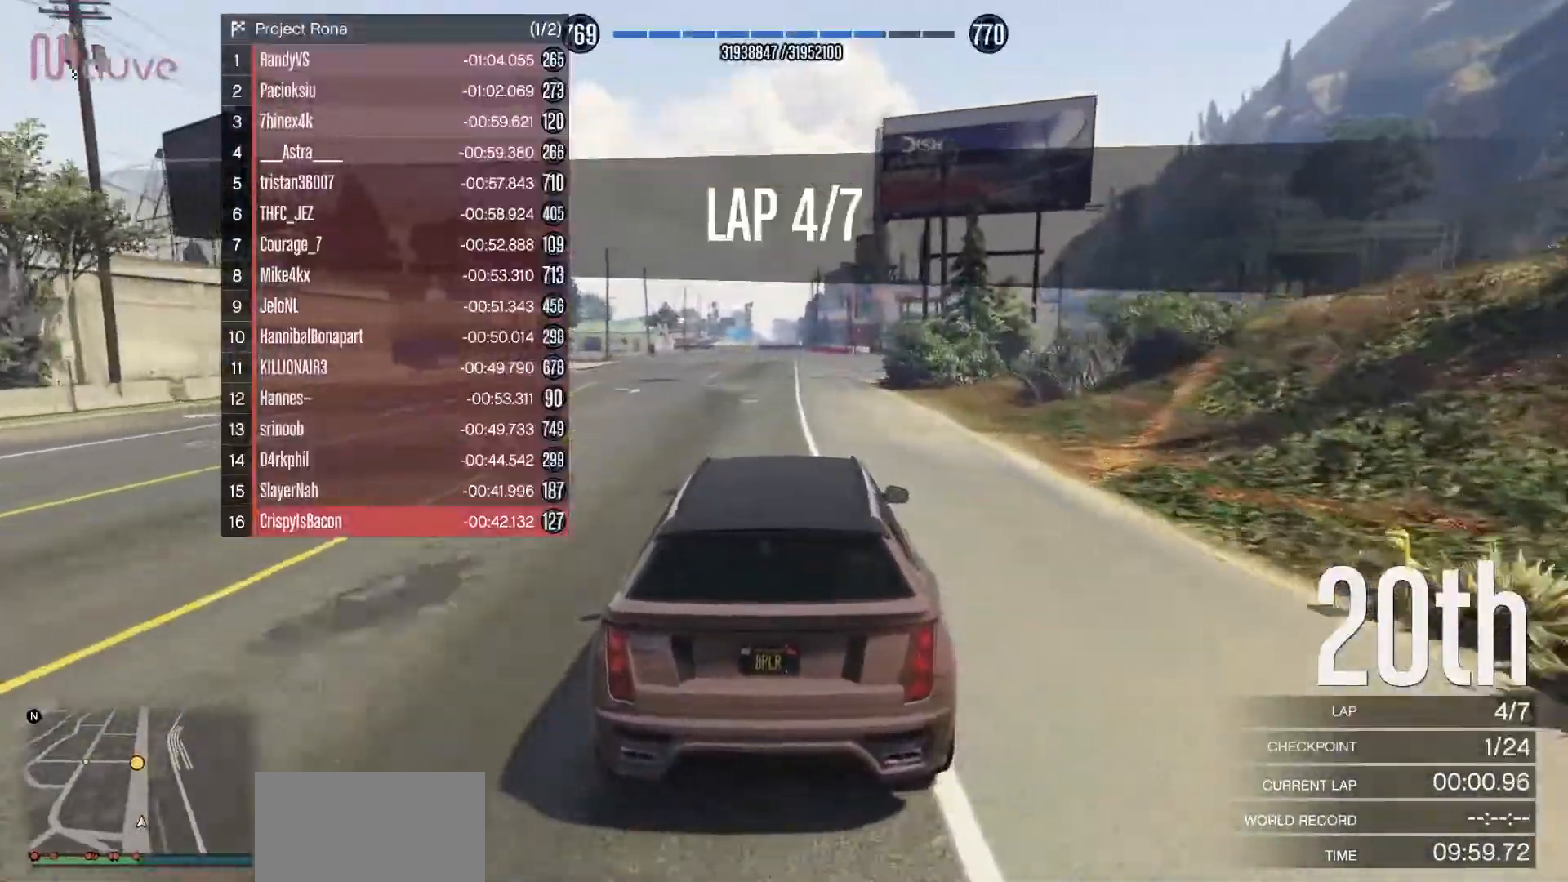
{"buttons": ["R2"], "left_stick": "center", "events": []}
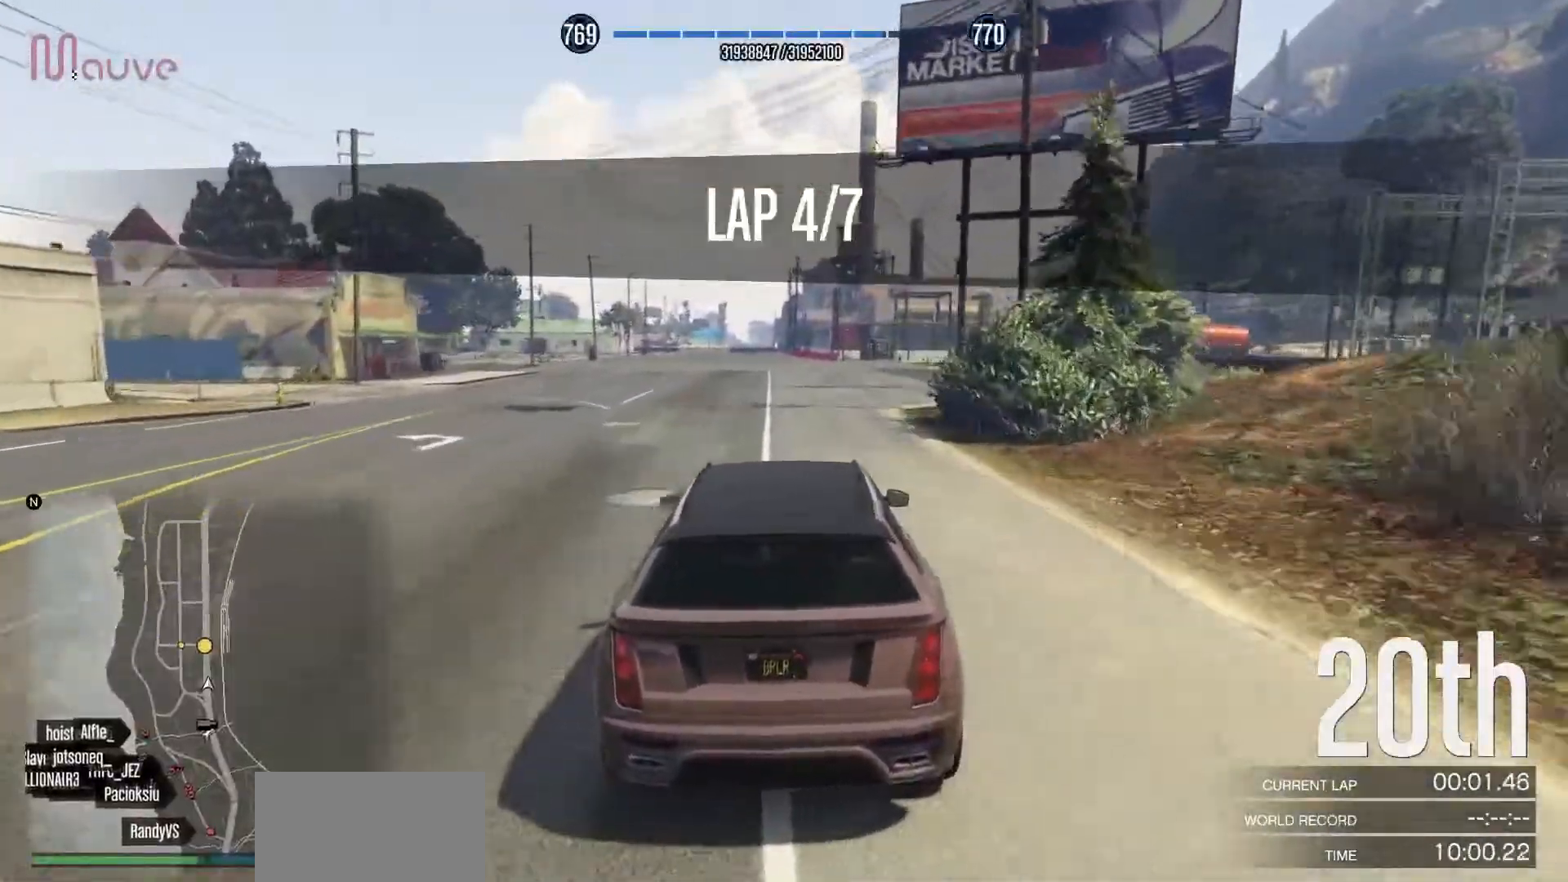
{"buttons": ["R2"], "left_stick": "center", "events": []}
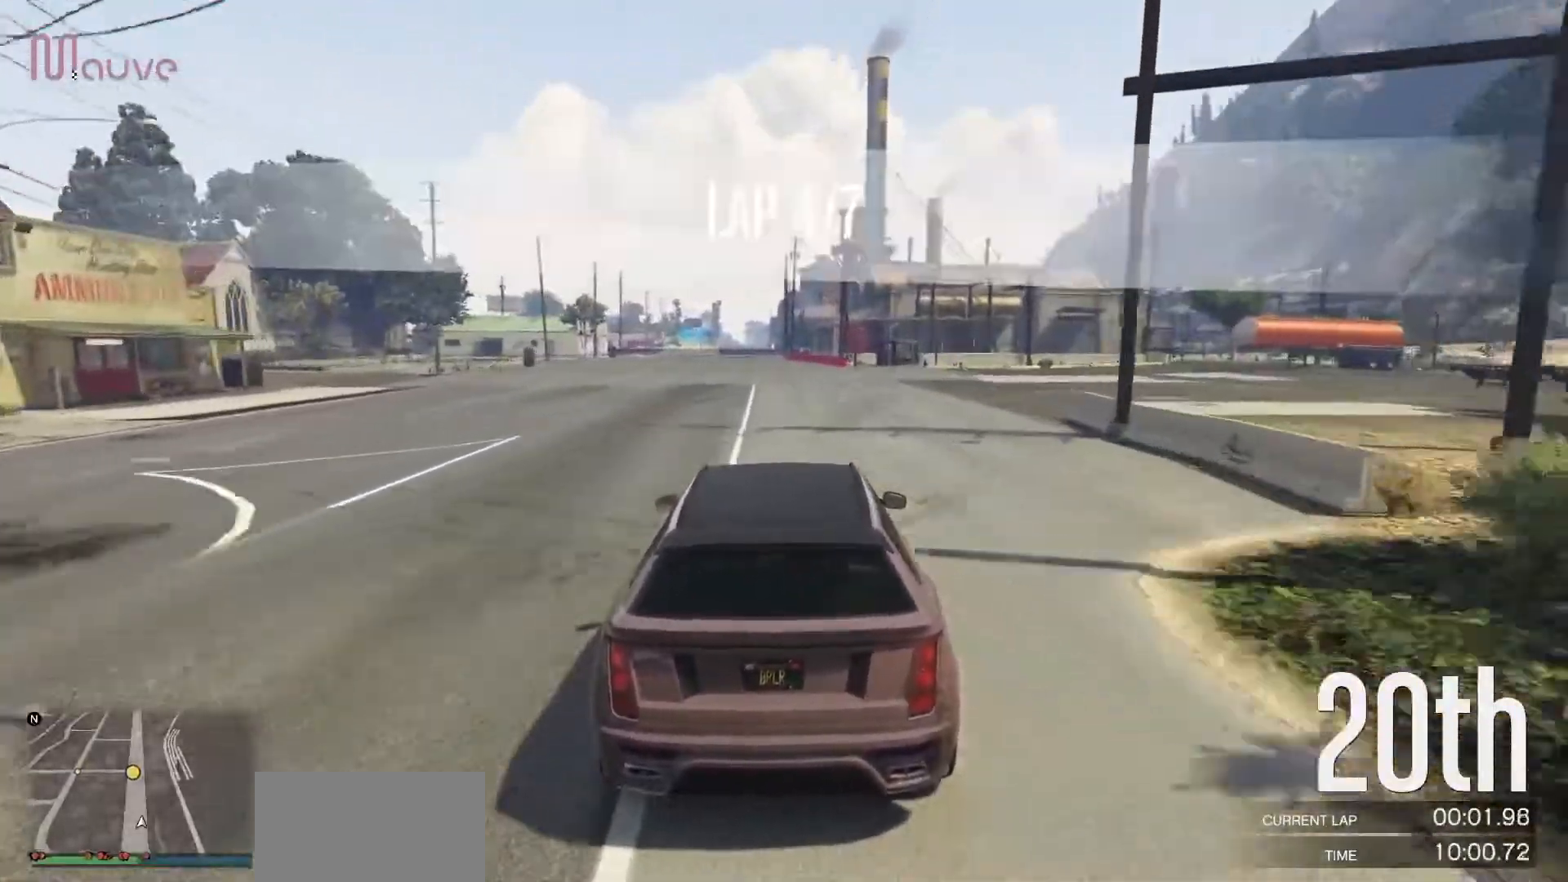
{"buttons": ["R2"], "left_stick": "center", "events": [[117, "left_stick", "right"], [200, "left_stick", "center"], [367, "left_stick", "left"], [483, "left_stick", "center"]]}
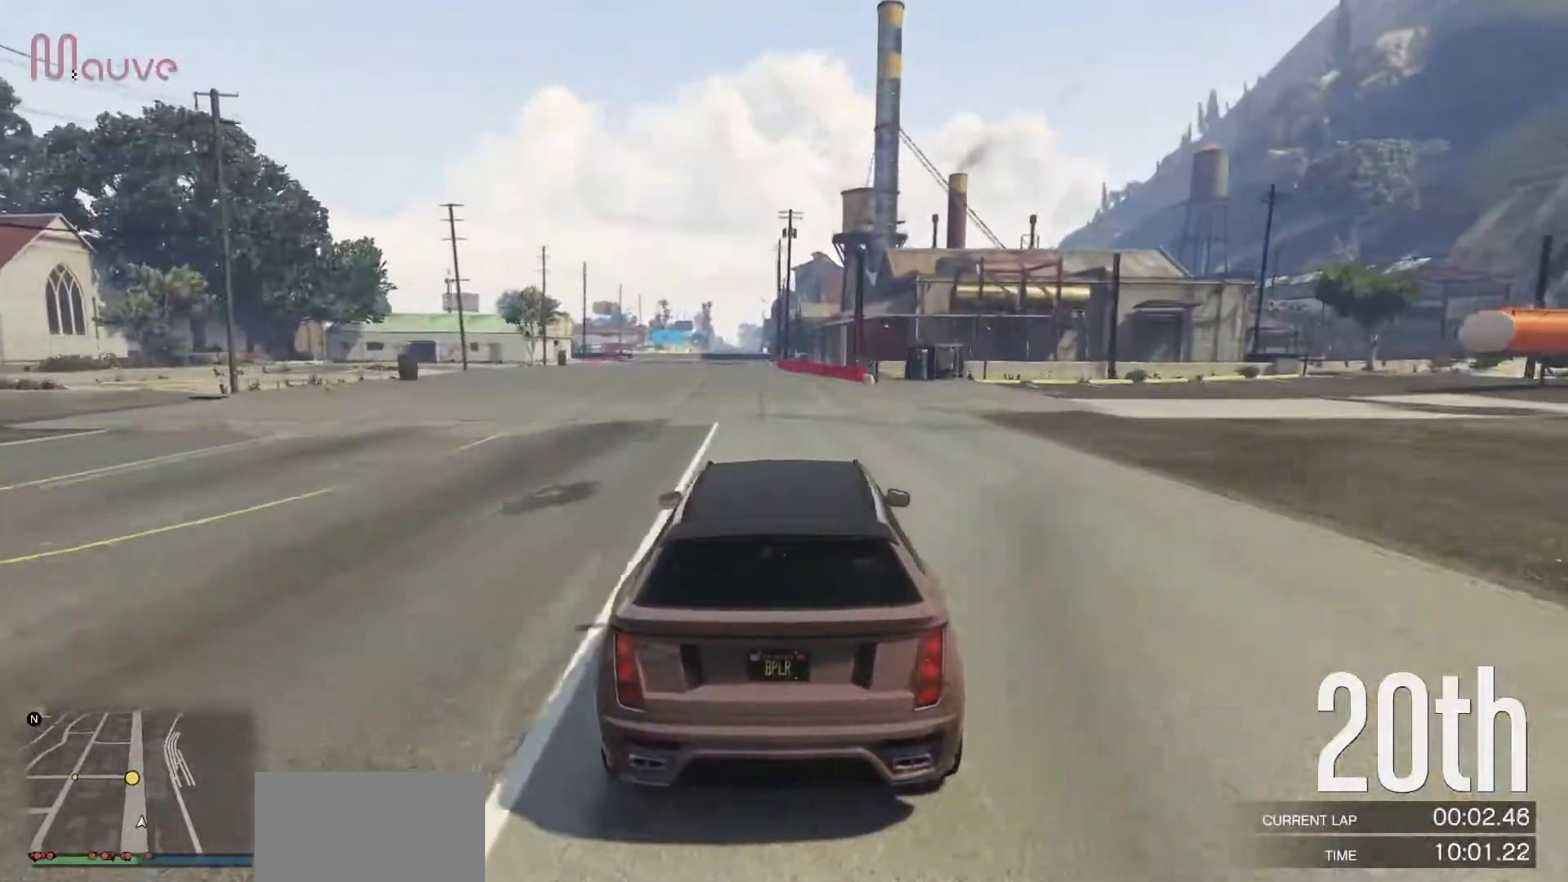
{"buttons": ["R2"], "left_stick": "center", "events": [[333, "left_stick", "up-left"], [400, "left_stick", "center"]]}
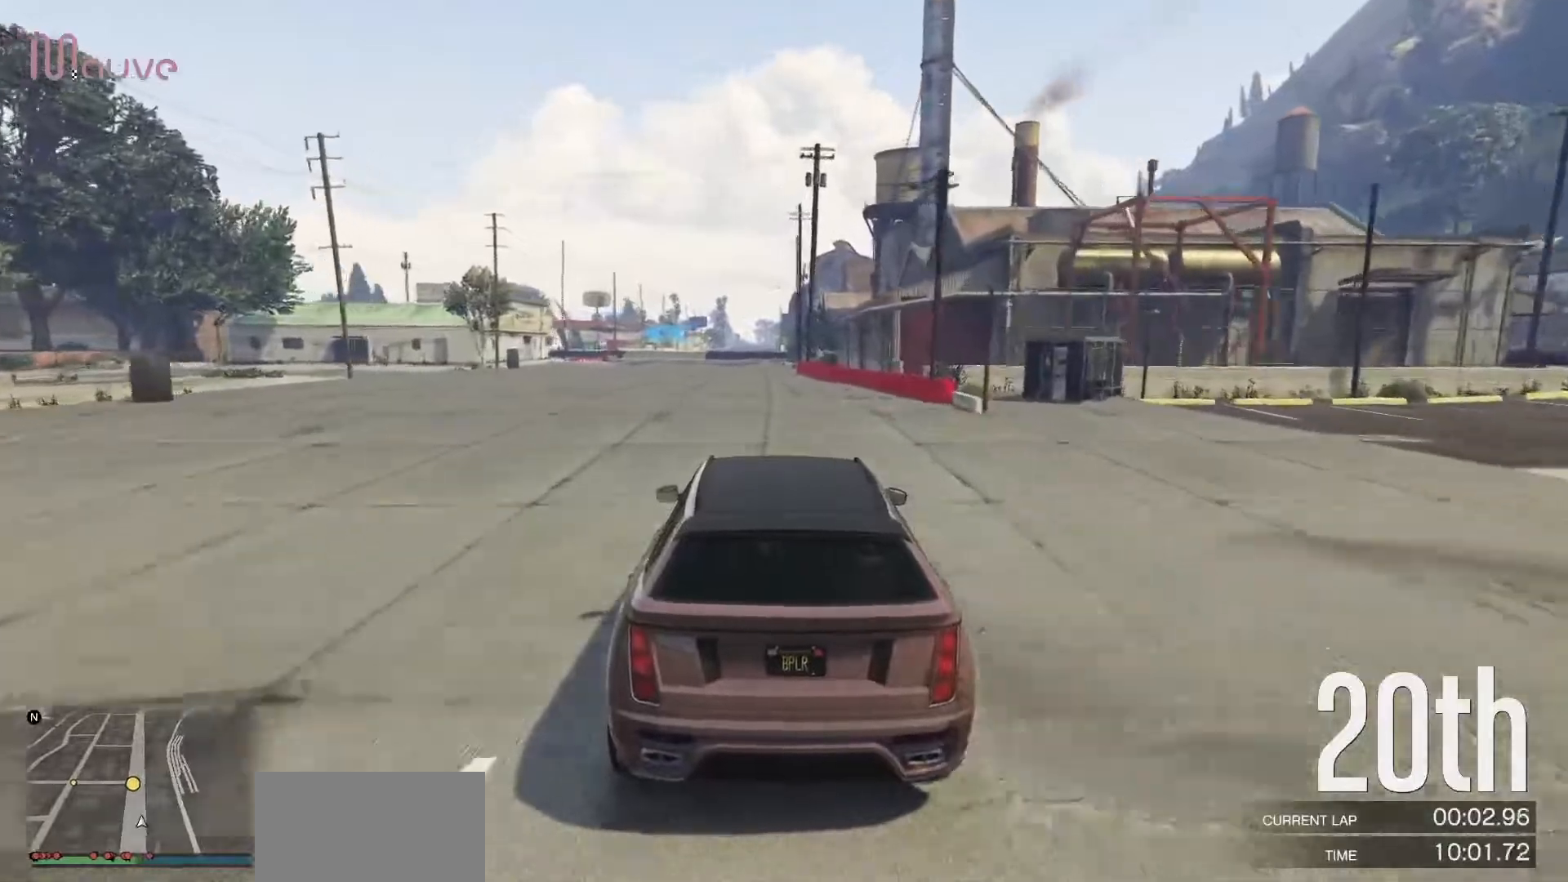
{"buttons": ["R2"], "left_stick": "center", "events": []}
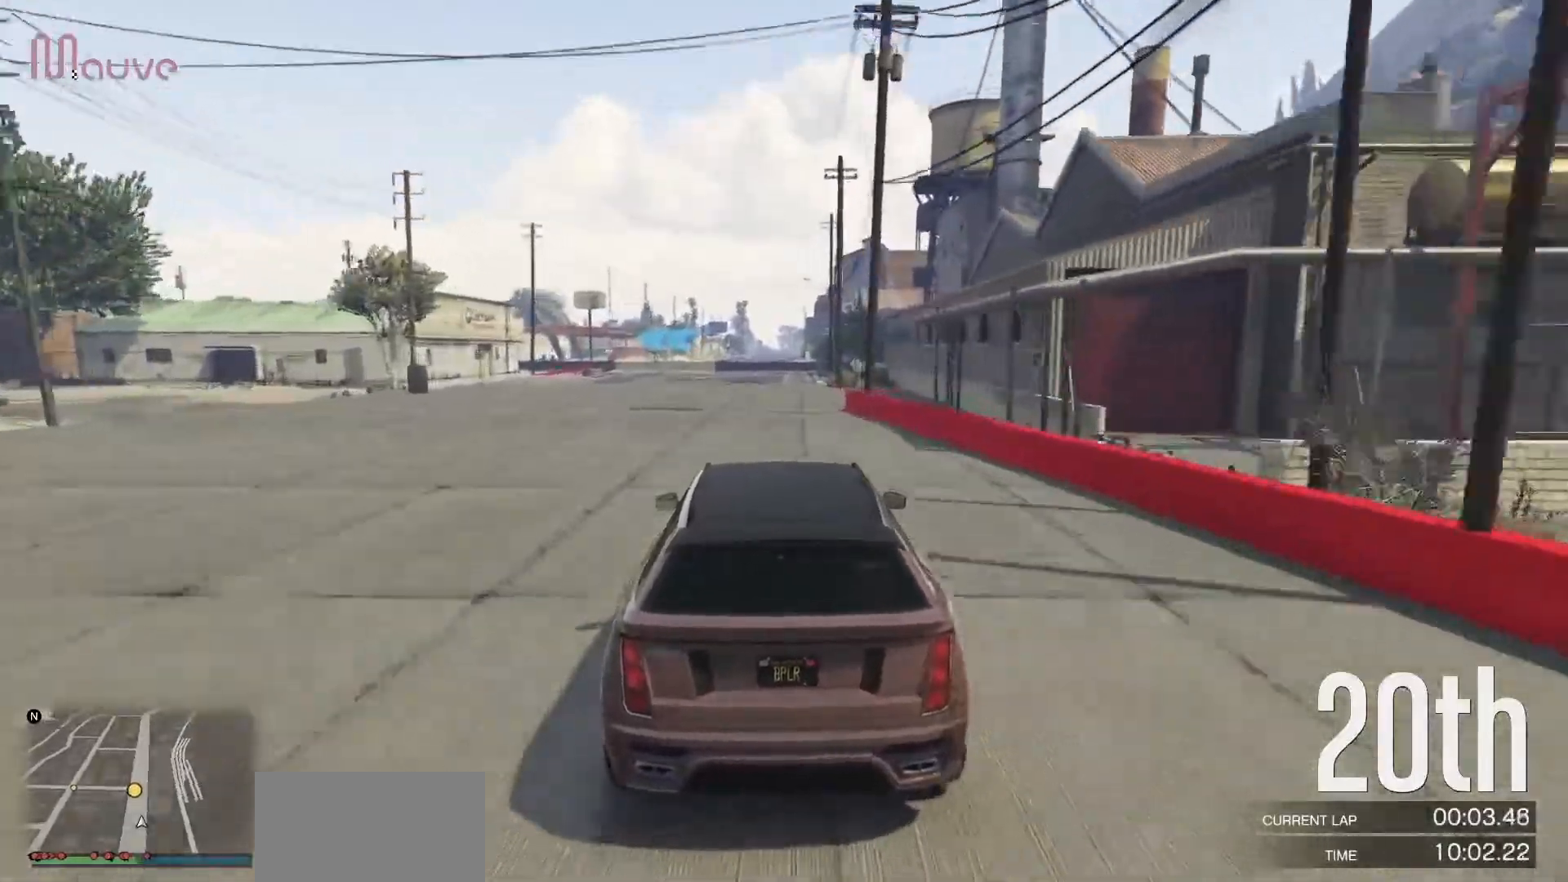
{"buttons": ["R2"], "left_stick": "left", "events": [[83, "left_stick", "right"], [167, "left_stick", "center"], [417, "left_stick", "left"]]}
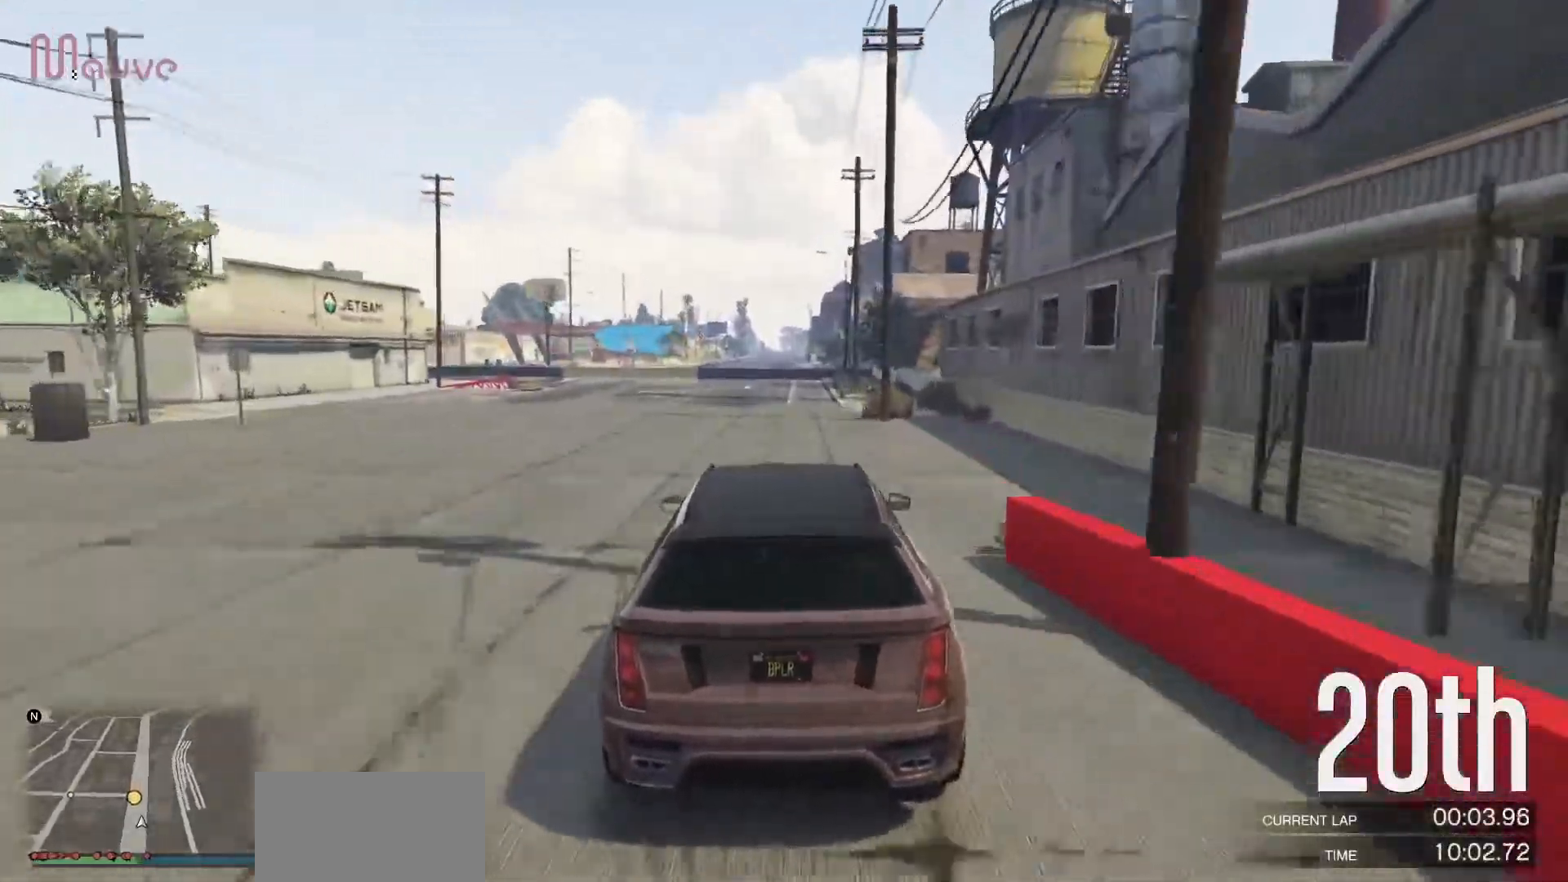
{"buttons": ["L2"], "left_stick": "left", "events": [[50, "left_stick", "center"], [150, "L2", "down"], [150, "left_stick", "left"], [167, "R2", "up"], [333, "left_stick", "center"], [400, "left_stick", "left"]]}
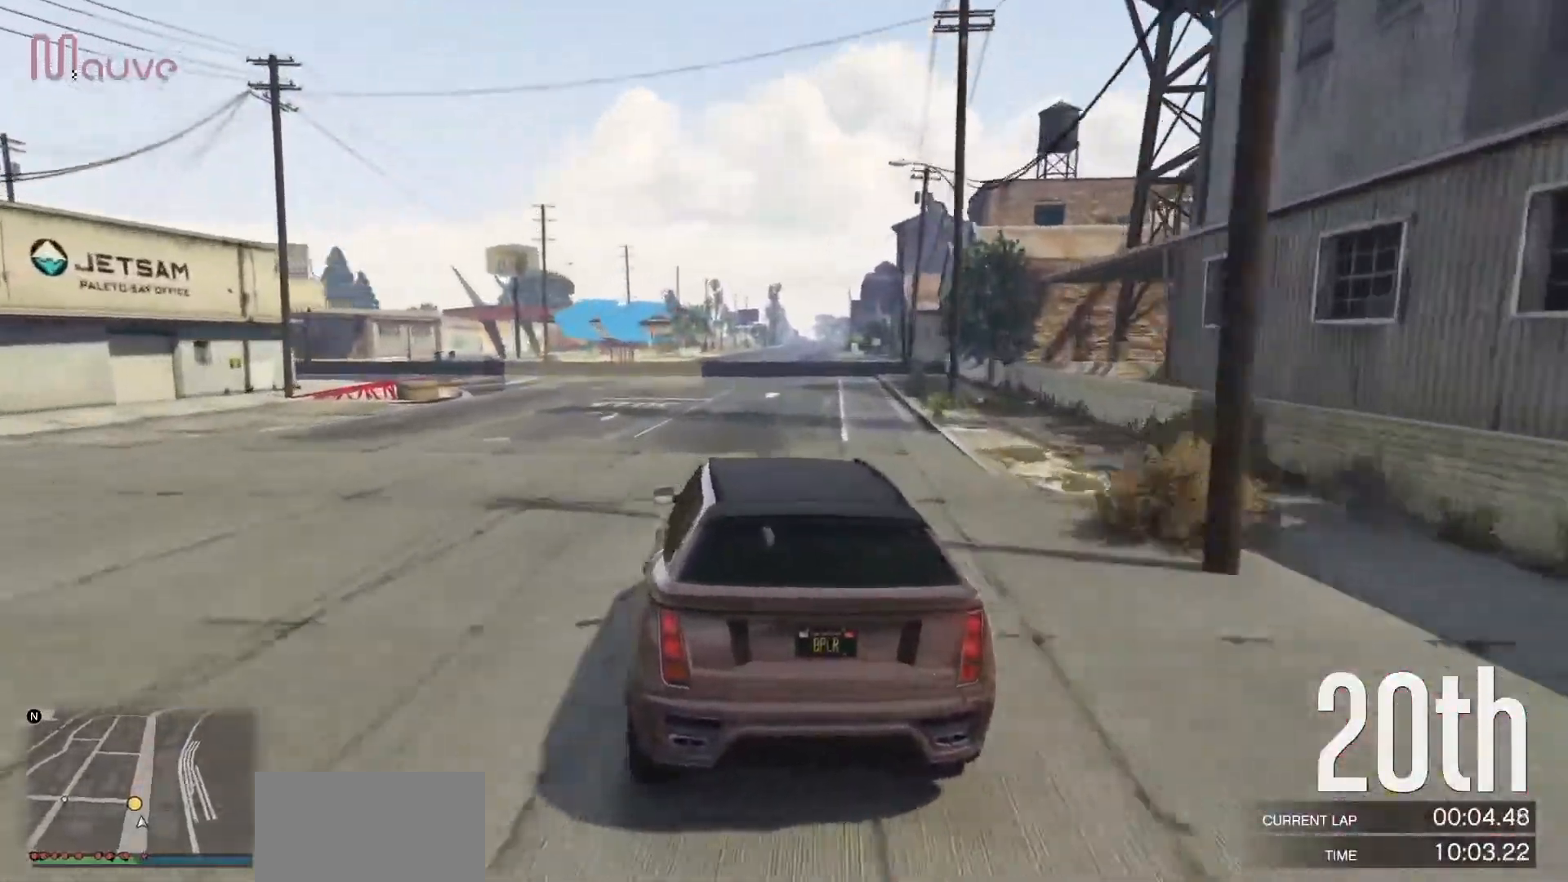
{"buttons": [], "left_stick": "left", "events": [[33, "L2", "up"], [83, "left_stick", "center"], [117, "L2", "down"], [150, "left_stick", "left"], [267, "L2", "up"]]}
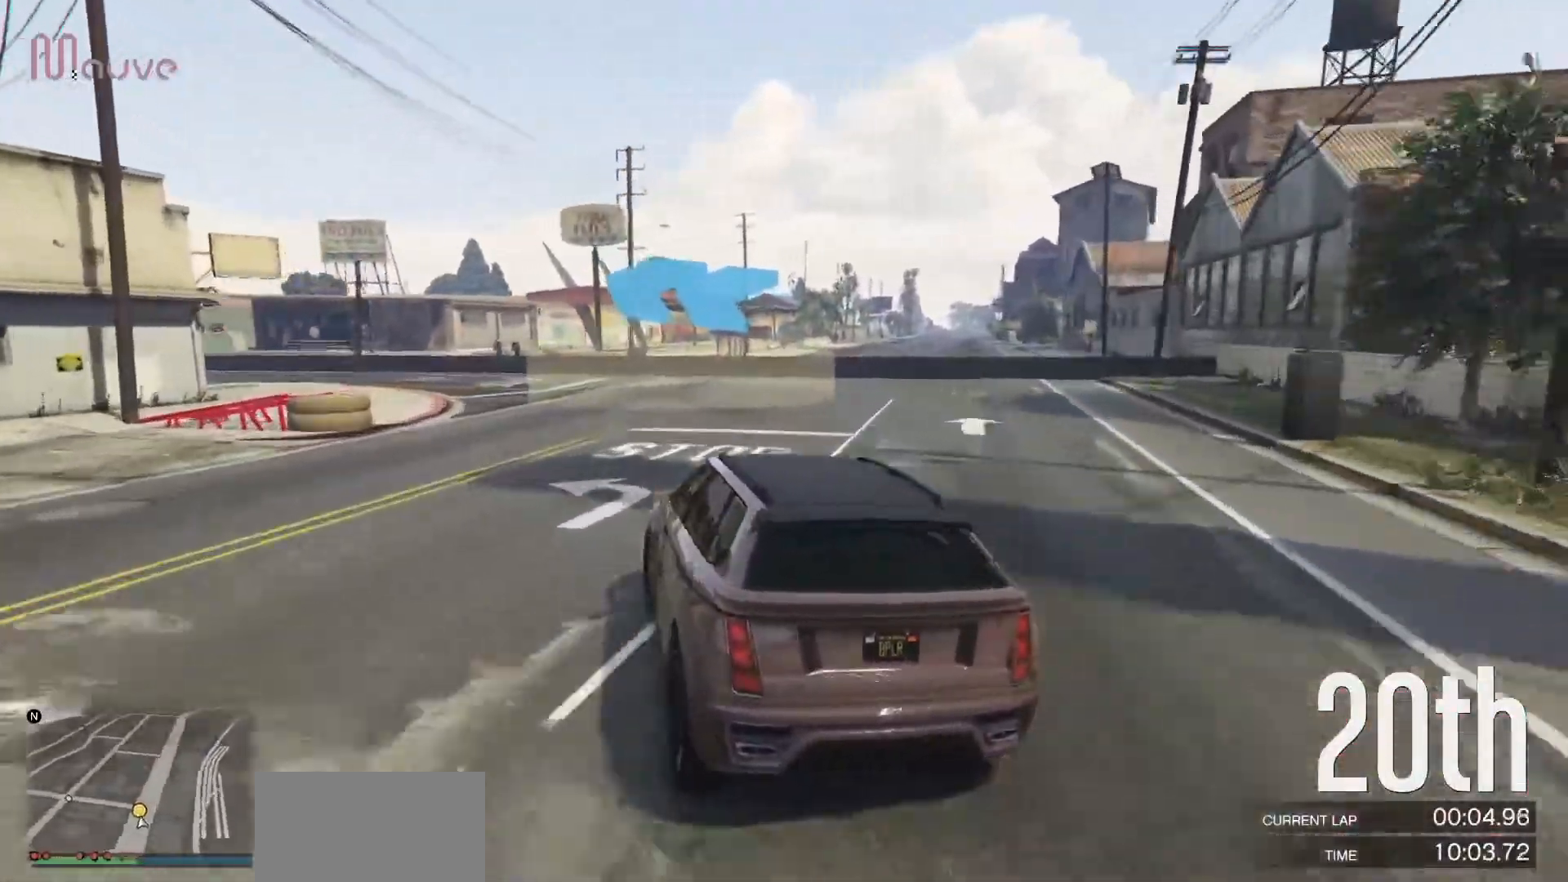
{"buttons": [], "left_stick": "left", "events": [[83, "left_stick", "center"], [167, "left_stick", "left"], [383, "left_stick", "center"], [467, "left_stick", "left"]]}
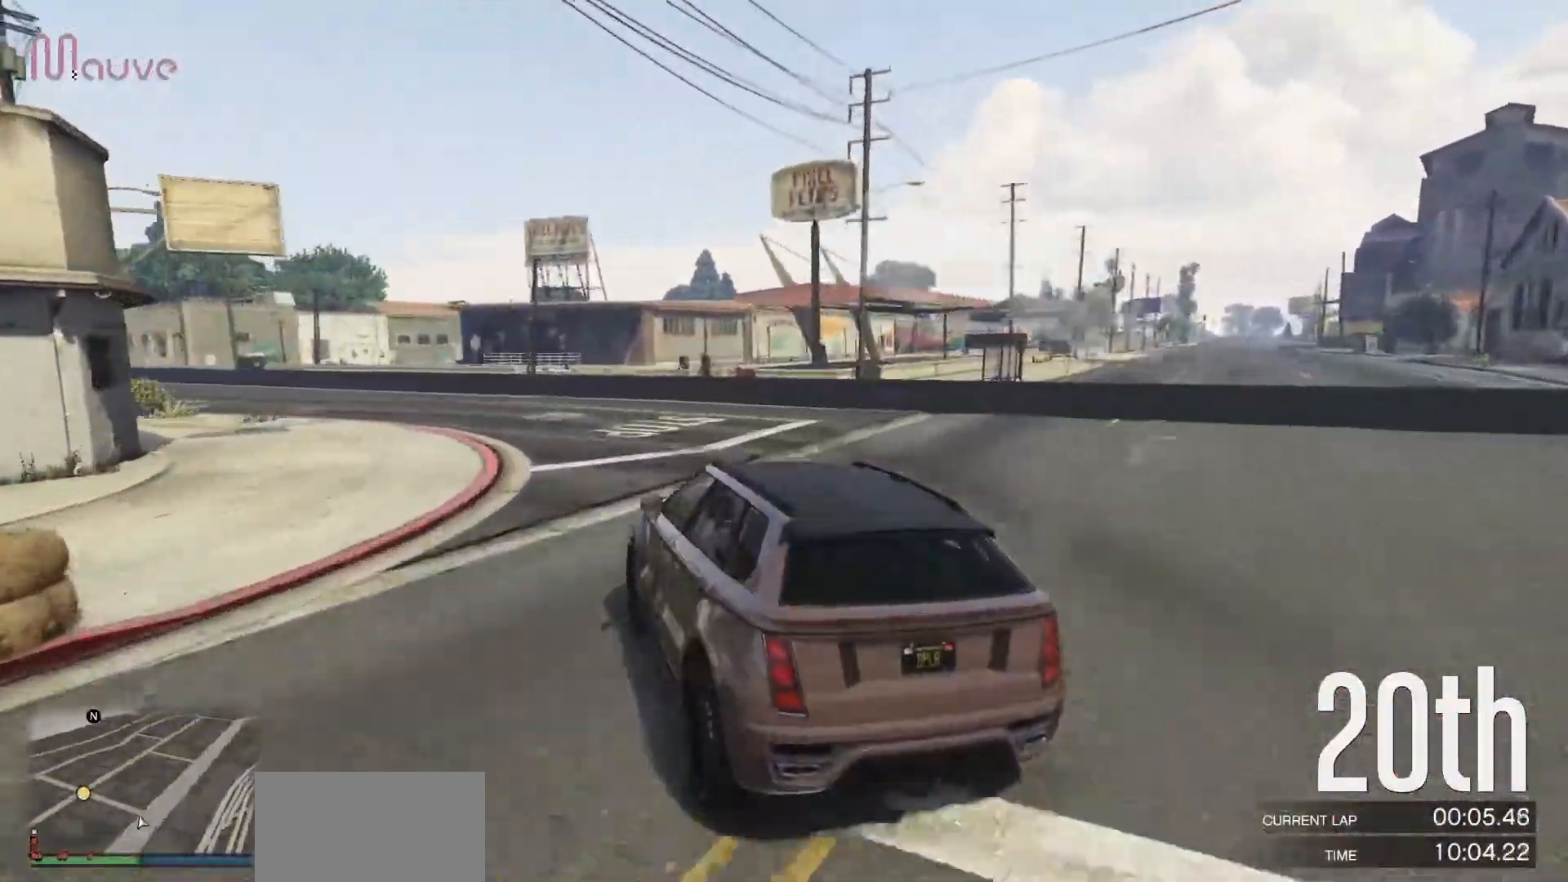
{"buttons": ["R2"], "left_stick": "left", "events": [[167, "left_stick", "center"], [300, "R2", "down"], [333, "left_stick", "left"]]}
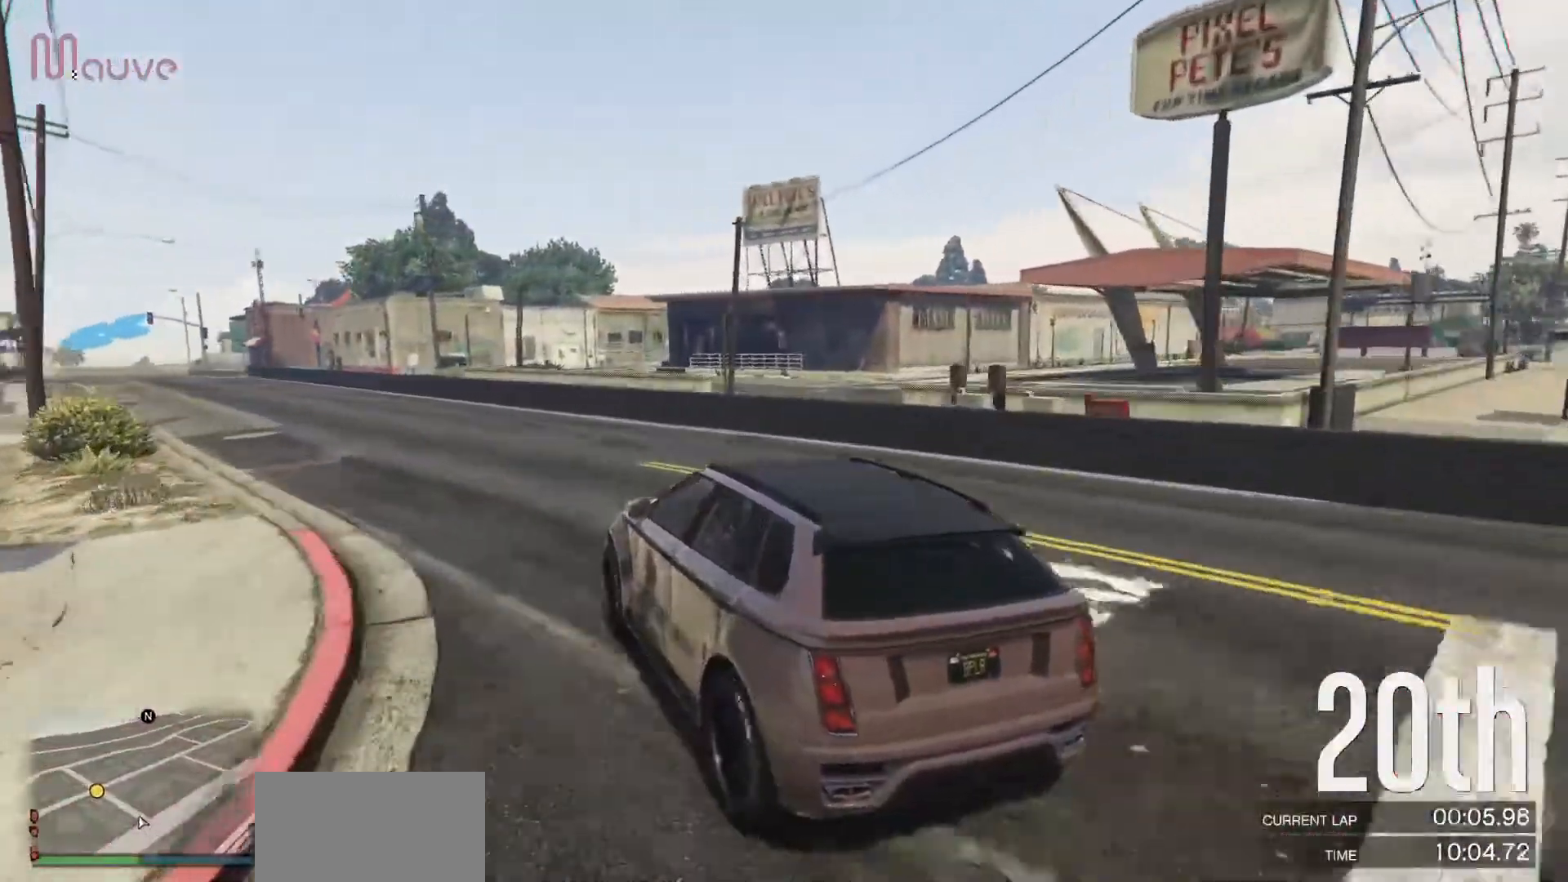
{"buttons": ["R2"], "left_stick": "left", "events": [[17, "left_stick", "center"], [383, "left_stick", "left"]]}
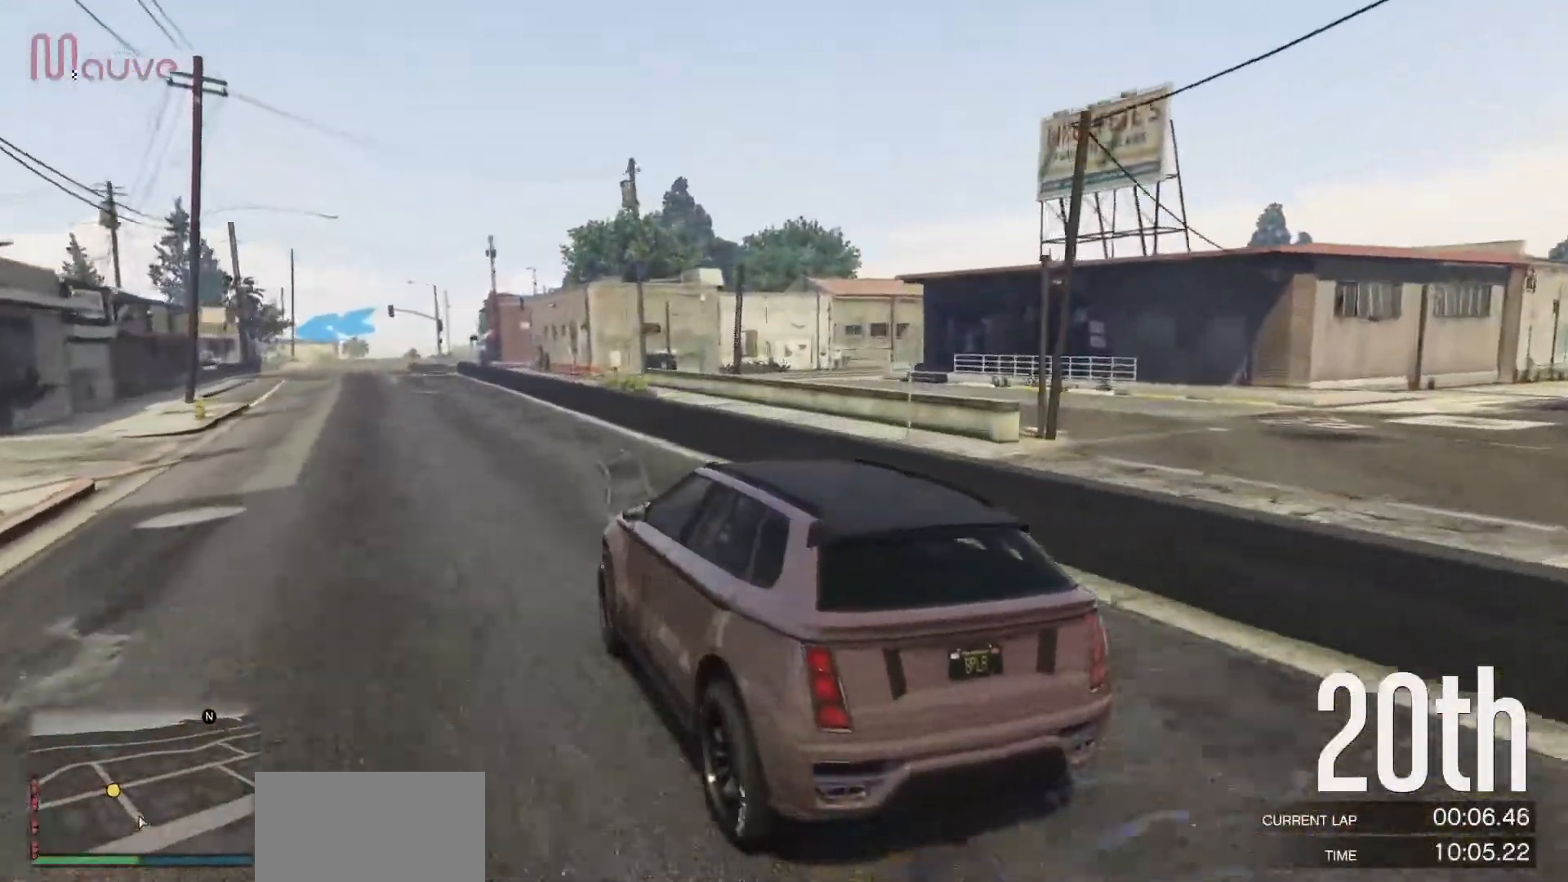
{"buttons": ["R2"], "left_stick": "center", "events": [[33, "left_stick", "center"], [233, "left_stick", "left"], [350, "left_stick", "center"]]}
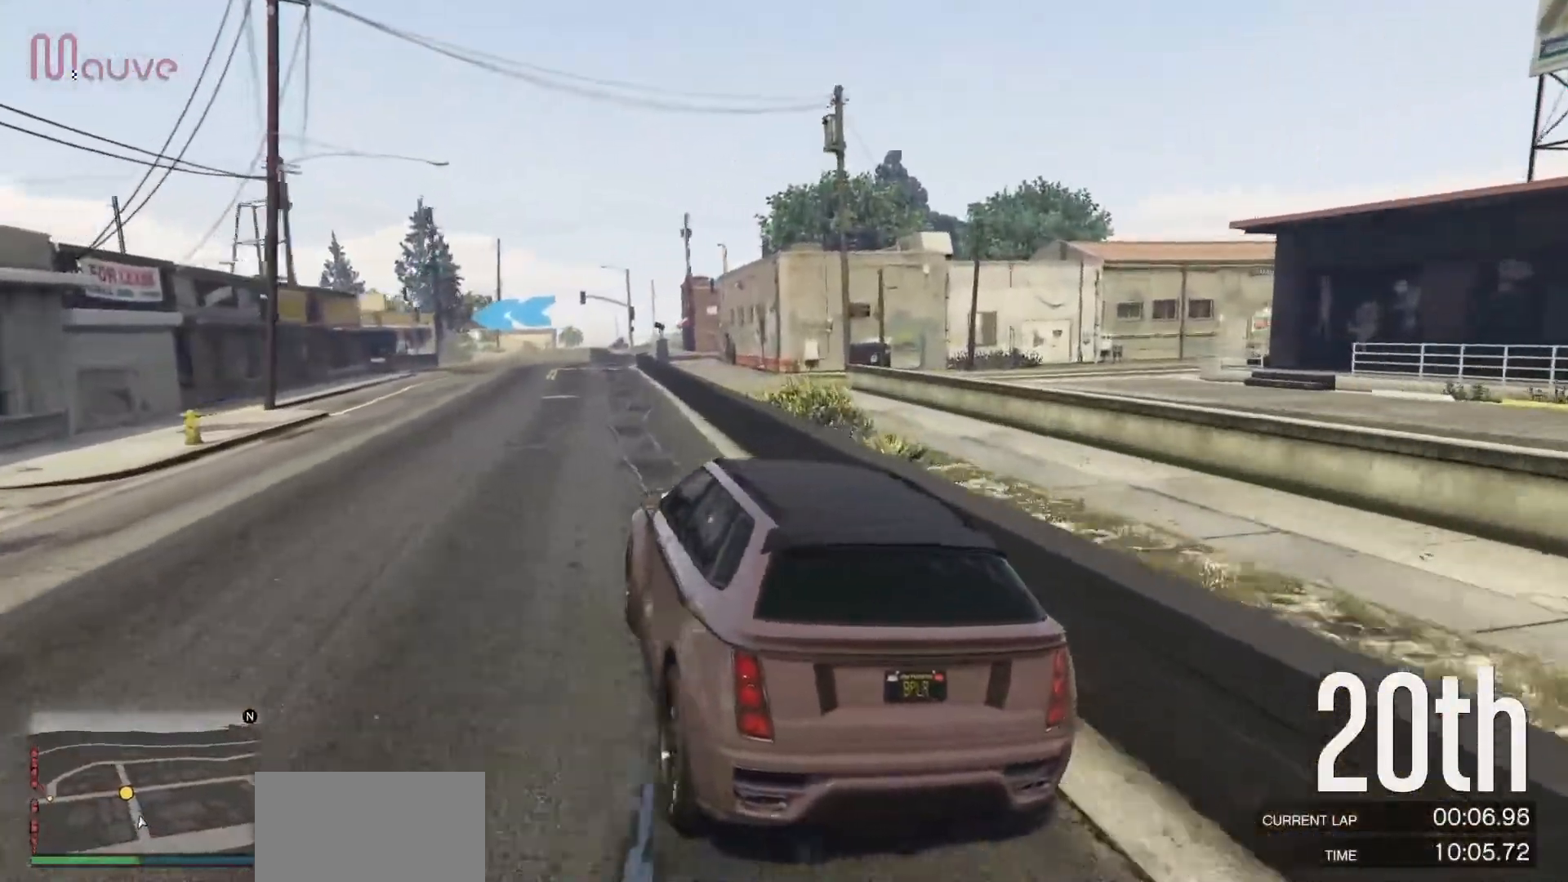
{"buttons": ["R2"], "left_stick": "center", "events": [[283, "left_stick", "right"], [367, "left_stick", "center"]]}
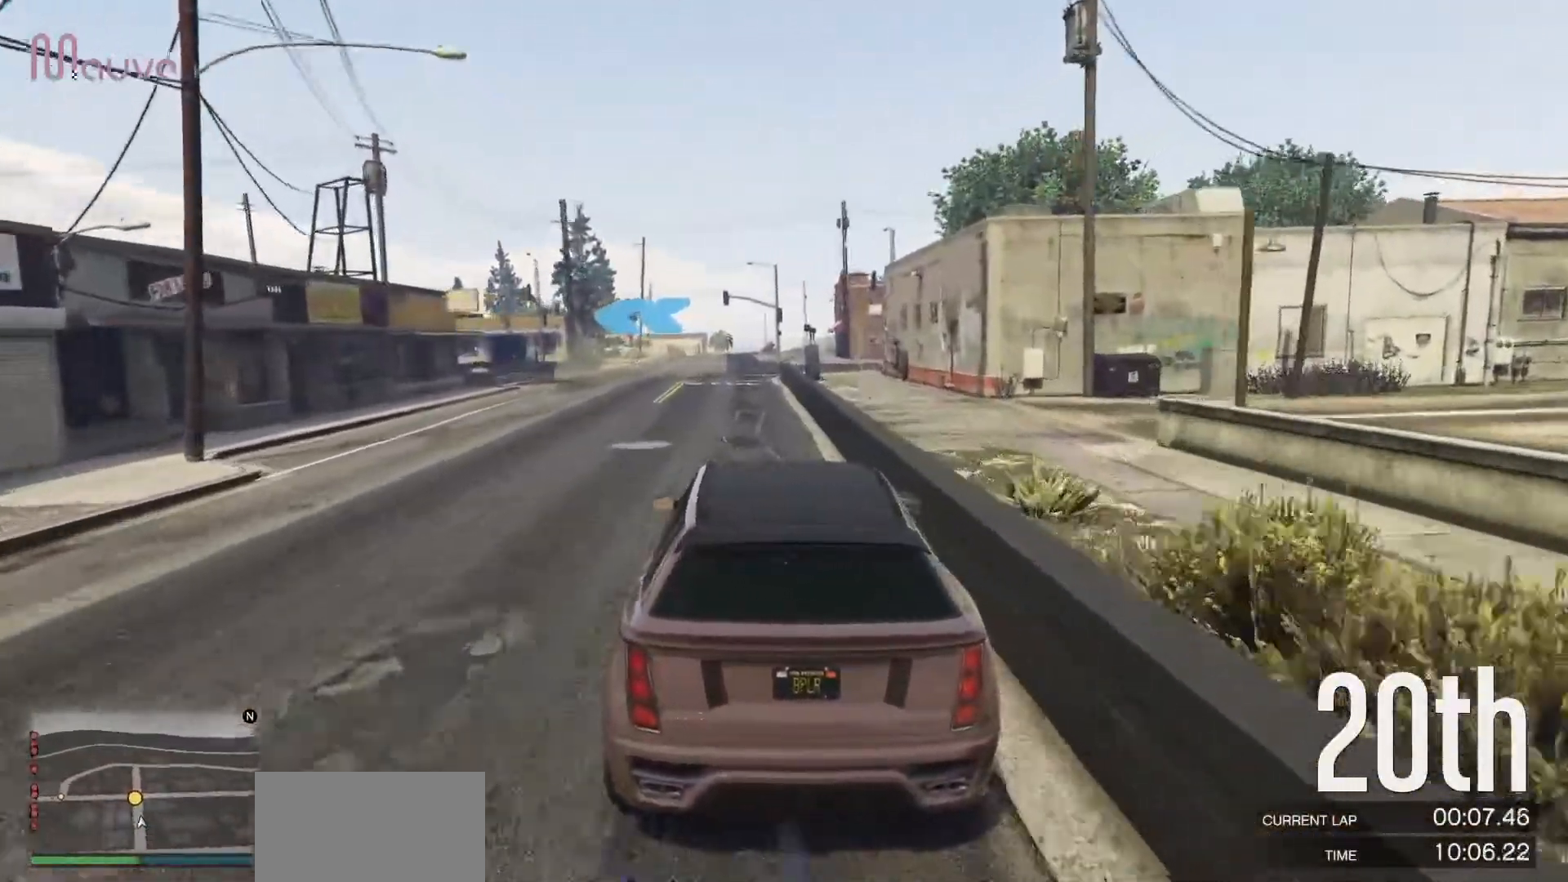
{"buttons": ["R2"], "left_stick": "center", "events": [[133, "left_stick", "left"], [283, "left_stick", "center"]]}
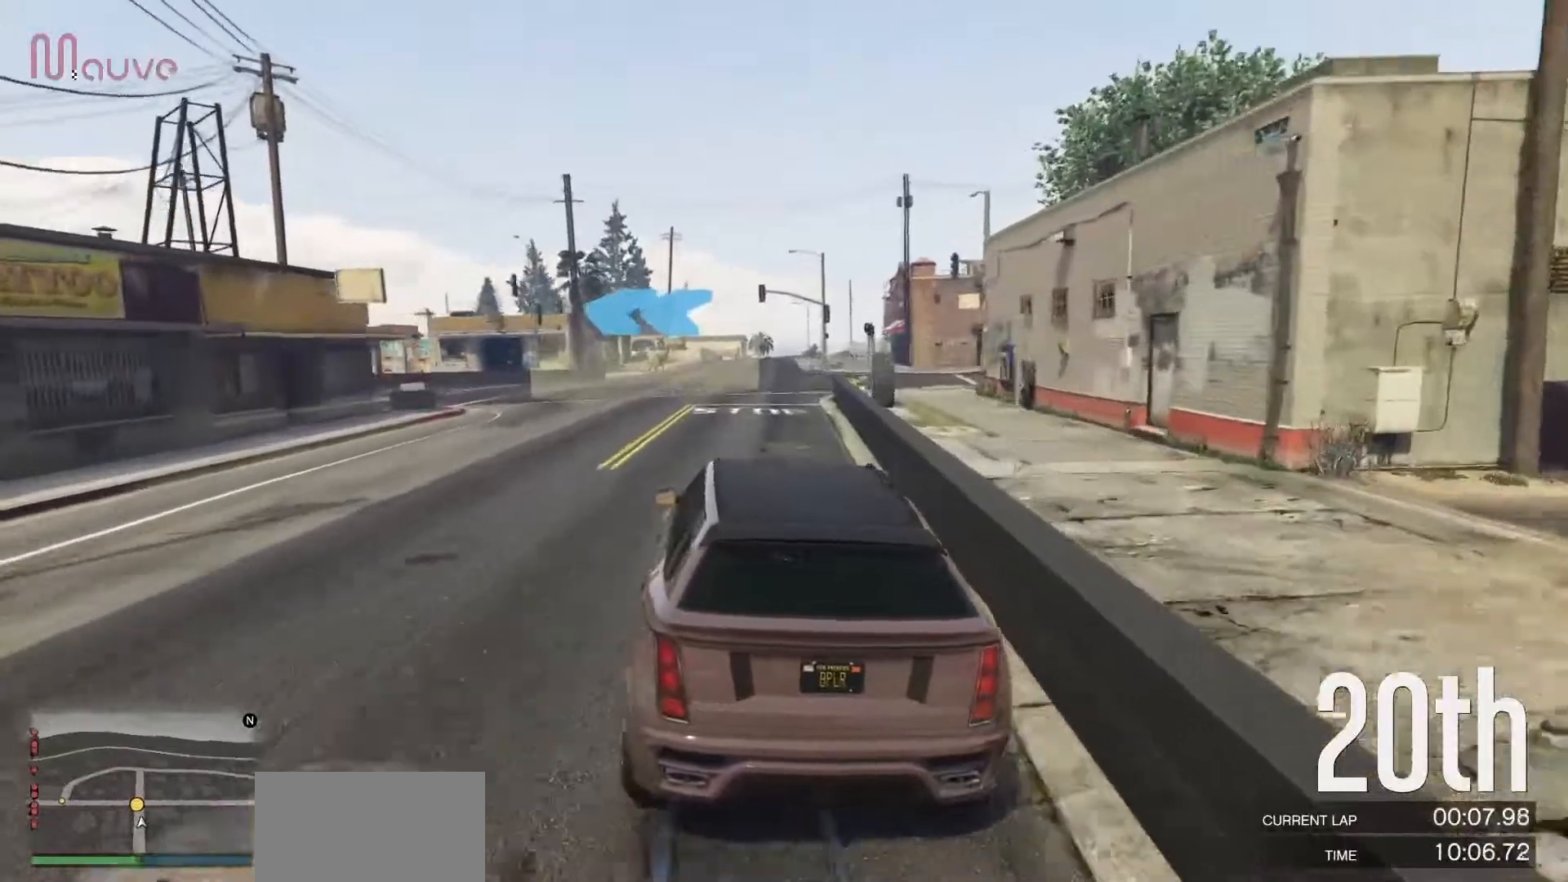
{"buttons": ["R2"], "left_stick": "right", "events": [[17, "left_stick", "right"], [183, "left_stick", "center"], [450, "left_stick", "right"]]}
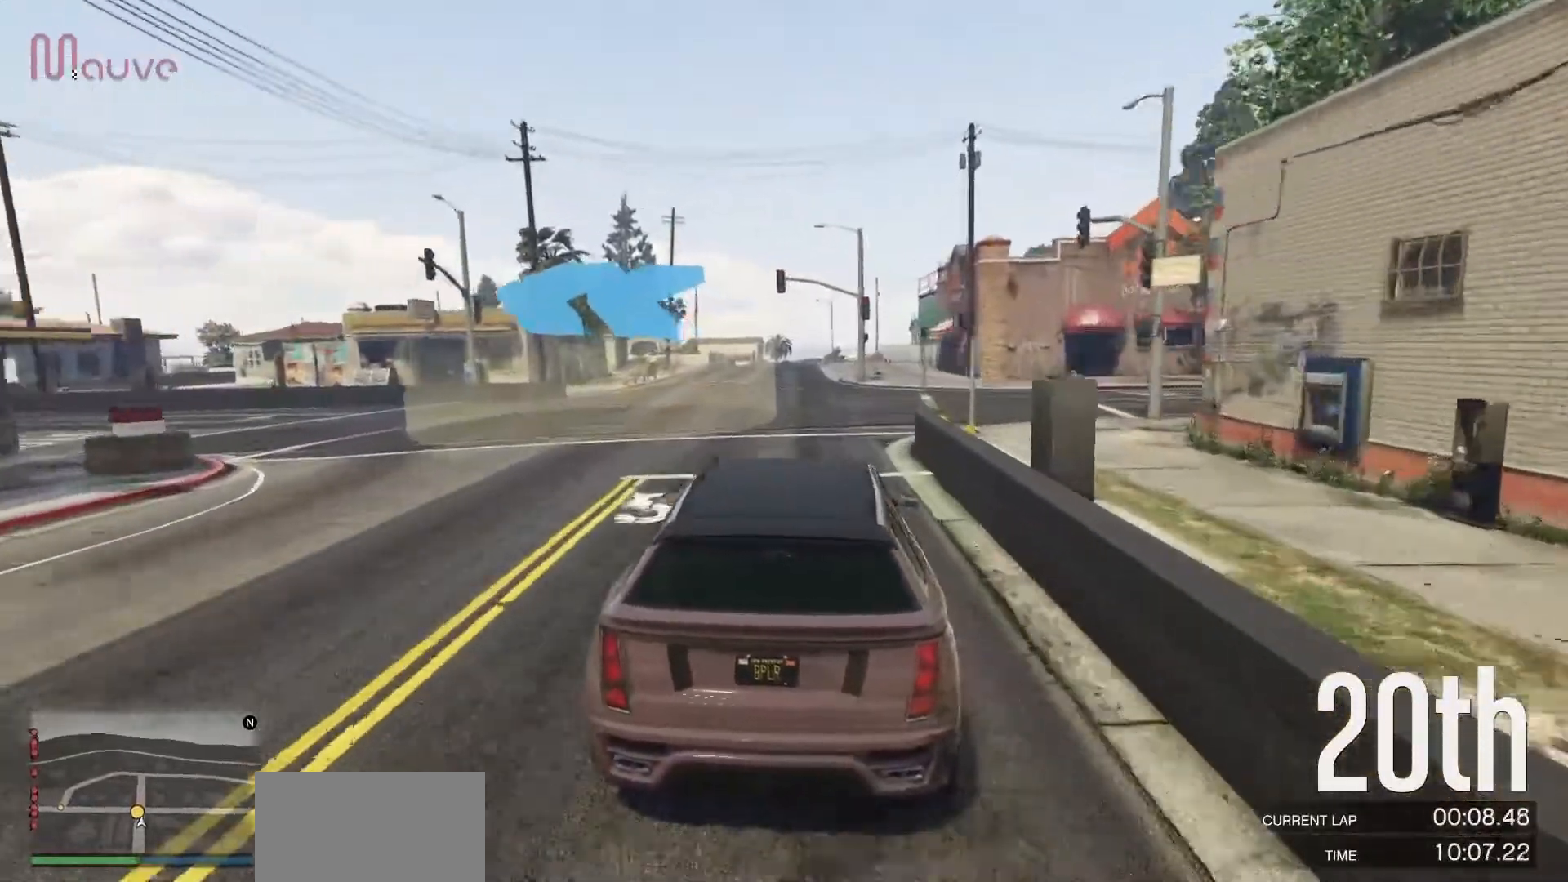
{"buttons": [], "left_stick": "center", "events": [[33, "R2", "up"], [100, "L2", "down"], [133, "left_stick", "center"], [283, "L2", "up"], [350, "left_stick", "down-right"], [500, "left_stick", "center"]]}
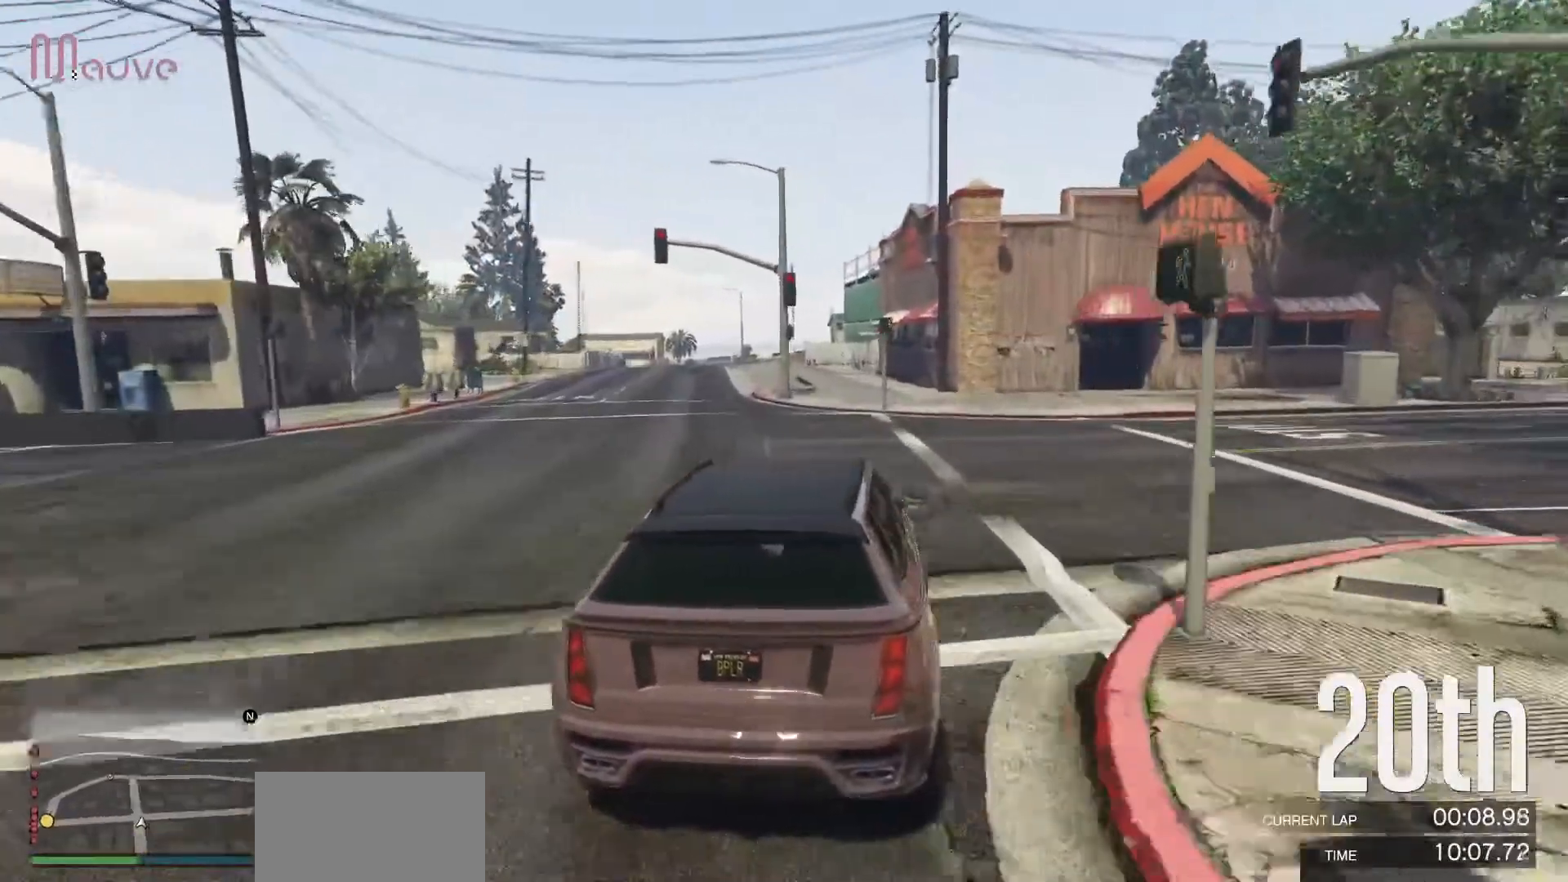
{"buttons": ["L2"], "left_stick": "right", "events": [[150, "left_stick", "left"], [300, "left_stick", "center"], [333, "L2", "down"], [400, "left_stick", "right"]]}
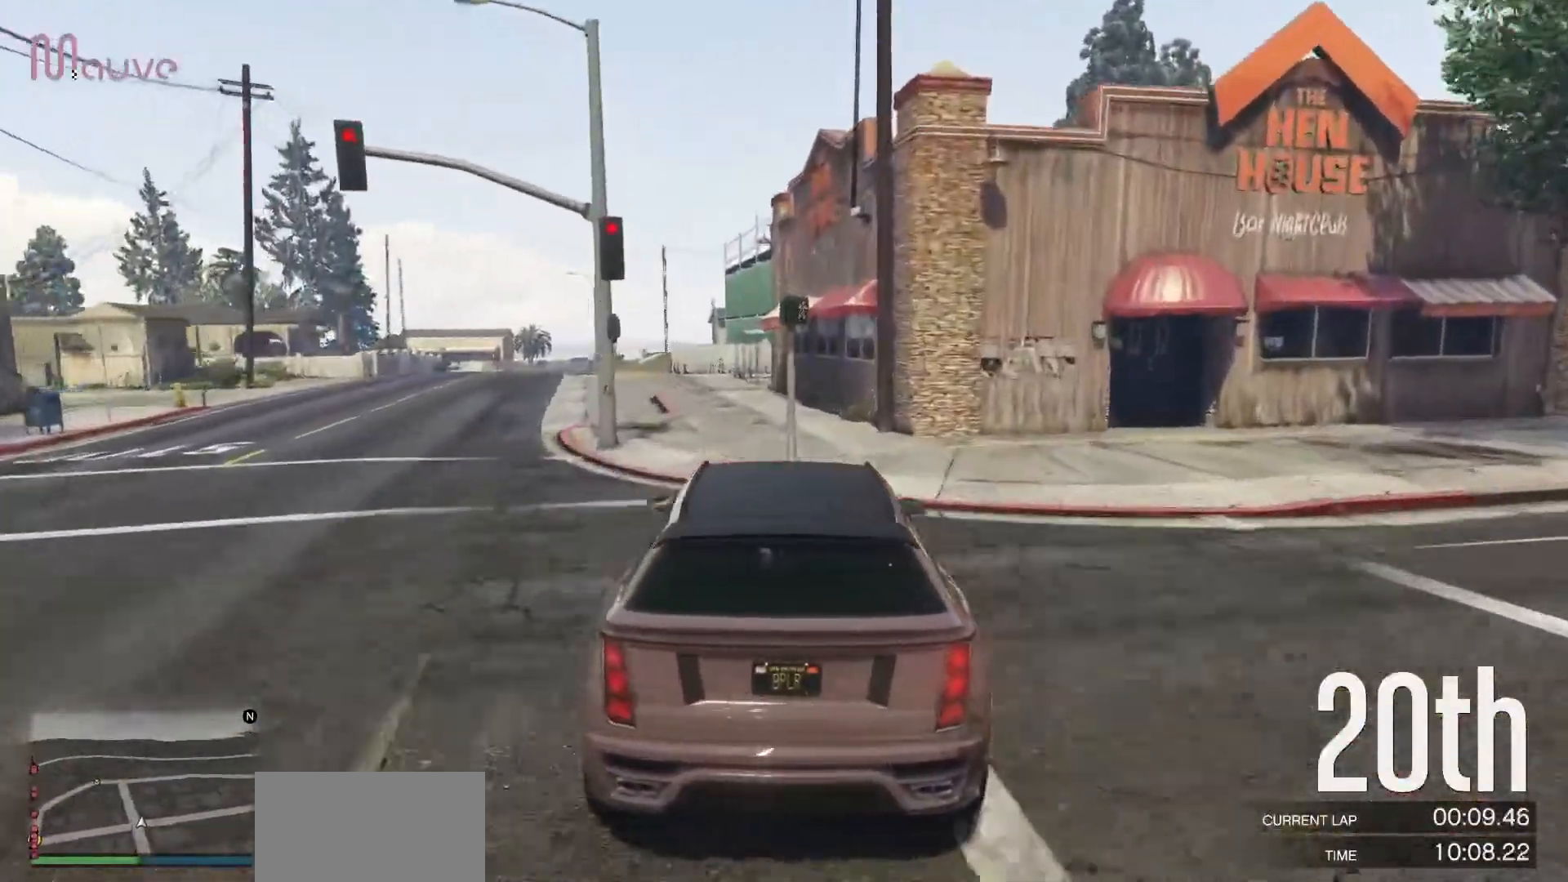
{"buttons": ["L2"], "left_stick": "left", "events": [[33, "left_stick", "center"], [183, "L2", "up"], [383, "L2", "down"], [383, "left_stick", "left"]]}
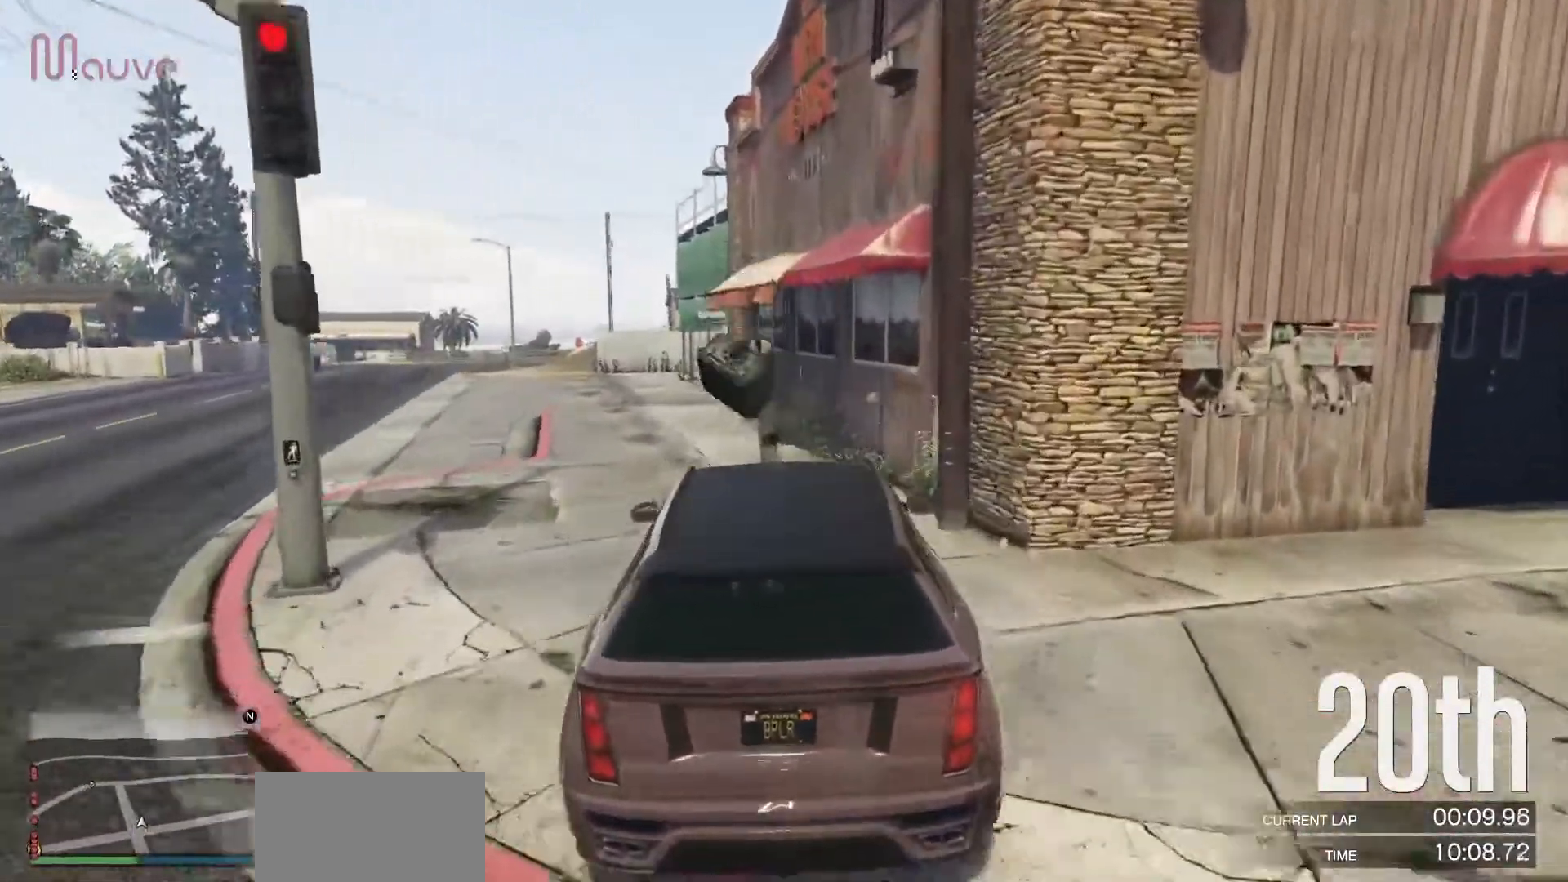
{"buttons": ["L2"], "left_stick": "center", "events": [[17, "left_stick", "center"], [217, "left_stick", "left"], [350, "left_stick", "center"]]}
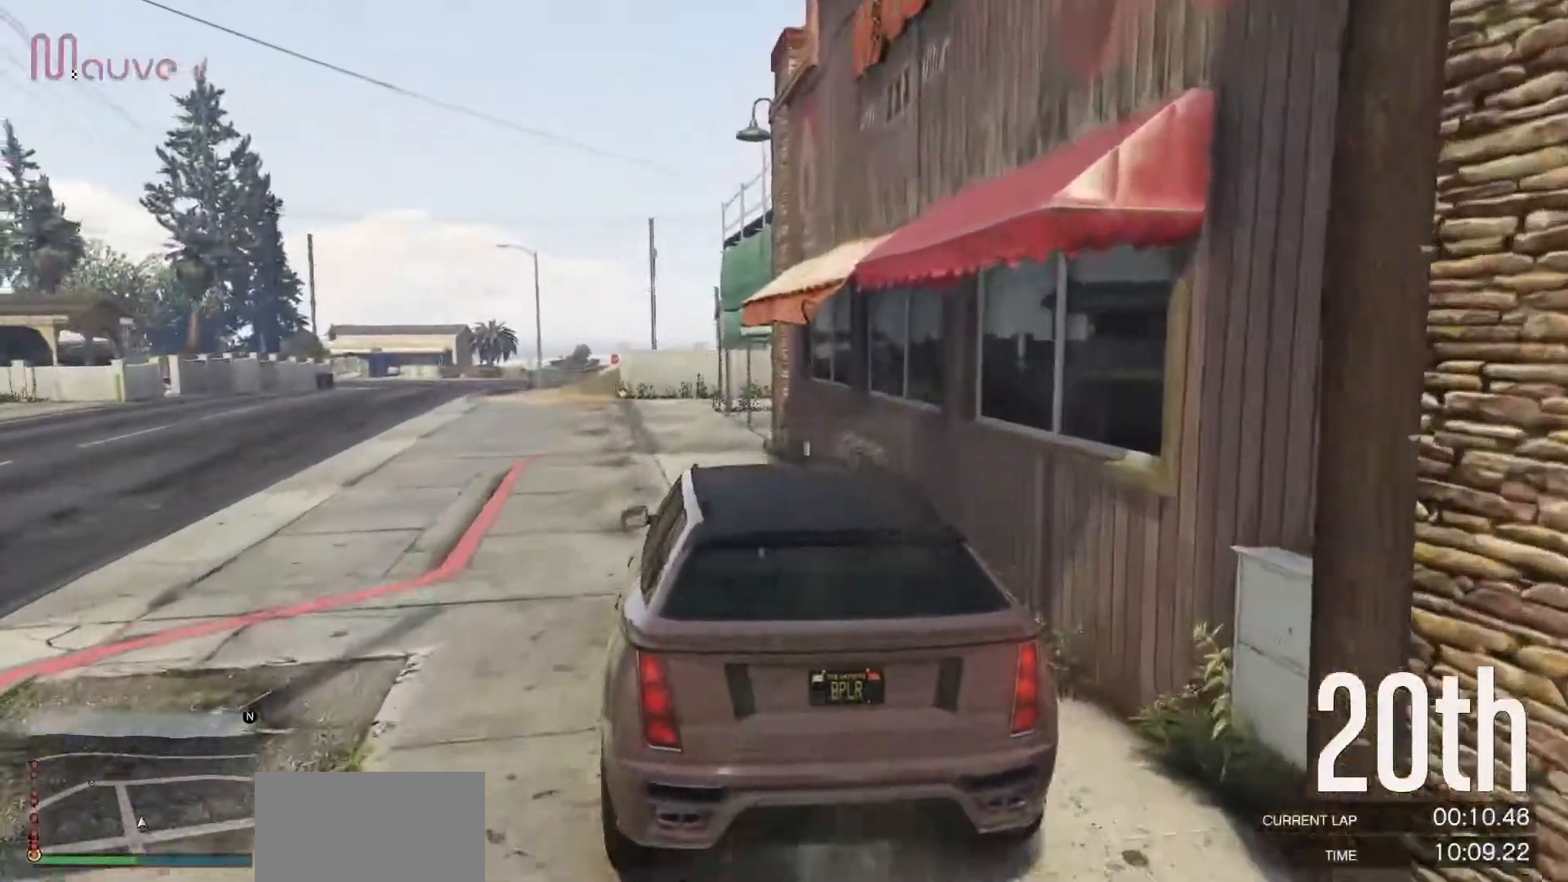
{"buttons": [], "left_stick": "center", "events": [[350, "L2", "up"]]}